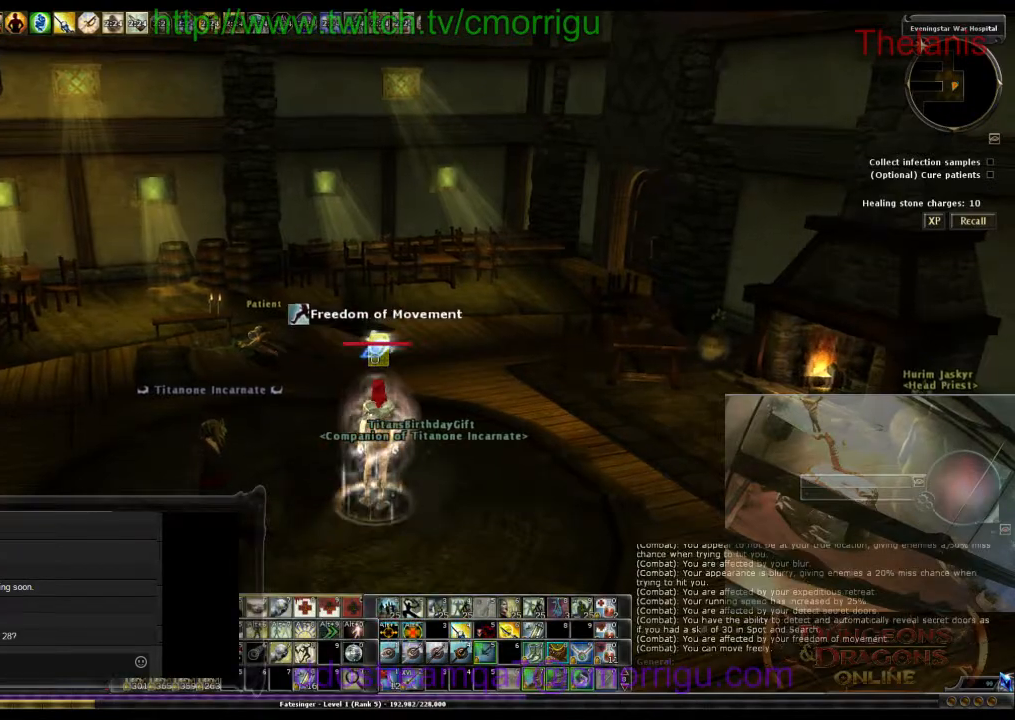
Gameplay with keyboard; each line is a JSON object with the keys held at the frame after it. "events" lists presses ("down") and releases ("up") of ".", "/", "0", "1", "2", "3", "4", "5", "6", "7", "8", "9", "a", "b", "backslash", "backspace", "c", "caps_lock", "comma", "ctrl_l", "ctrl_r", "d", "e", "equals", "escape", "f", "f1", "f10", "f11", "f12", "f2", "f3", "f4", "f5", "f6", "f7", "f8", "f9", "g", "h", "i", "j", "k", "l", "lbracket", "m", "minus", "n", "o", "p", "q", "quote", "r", "rbracket", "return", "s", "semicolon", "shift_l", "shift_r", "space", "t", "tab", "tilde", "u", "v", "w", "x", "y" and "z" between this image and that frame as [ms after this image, input, new state], when the widget could be followed in between. No other keys are recorded. Mouse input is not recorded.
{"keys": ["a", "w"], "events": [[67, "a", "down"], [67, "w", "down"]]}
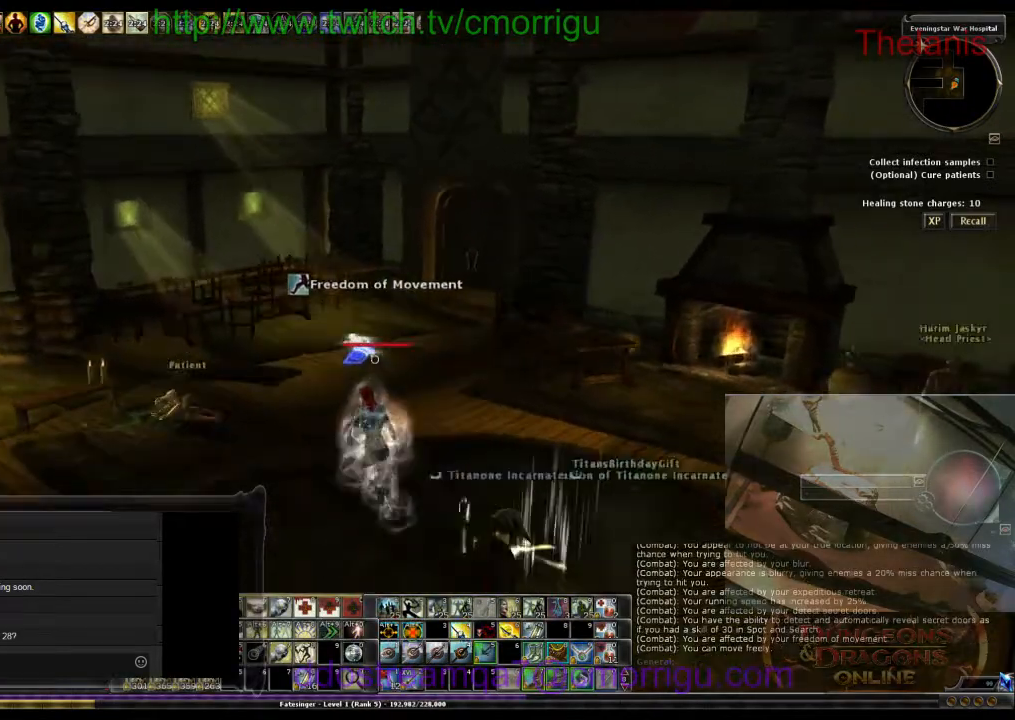
{"keys": ["w"], "events": [[33, "a", "up"]]}
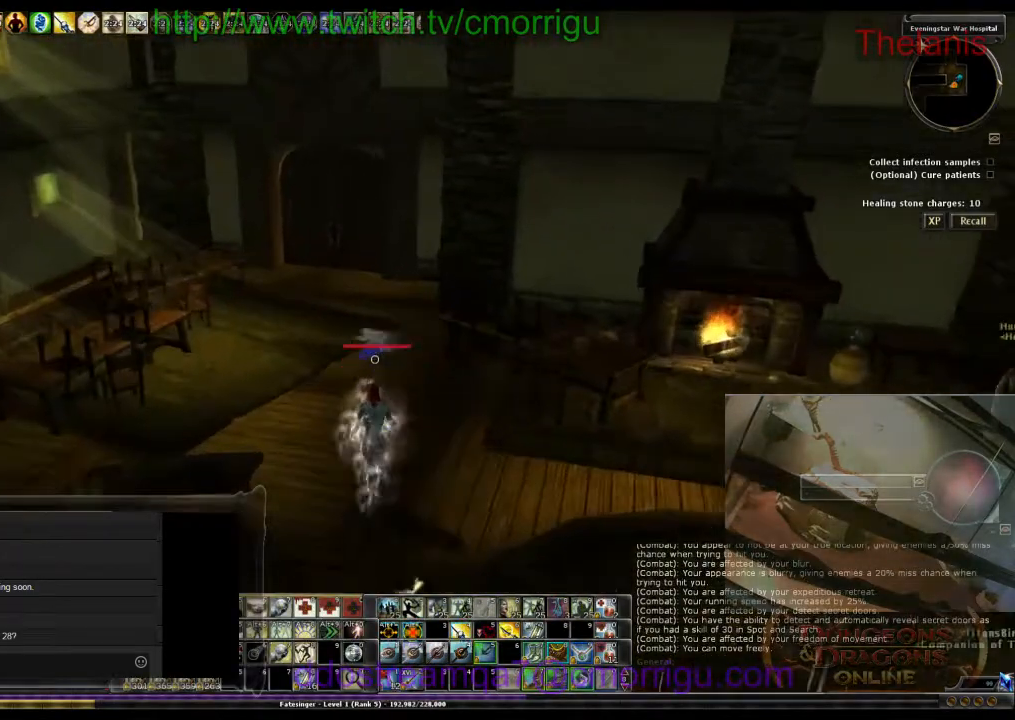
{"keys": ["w"], "events": []}
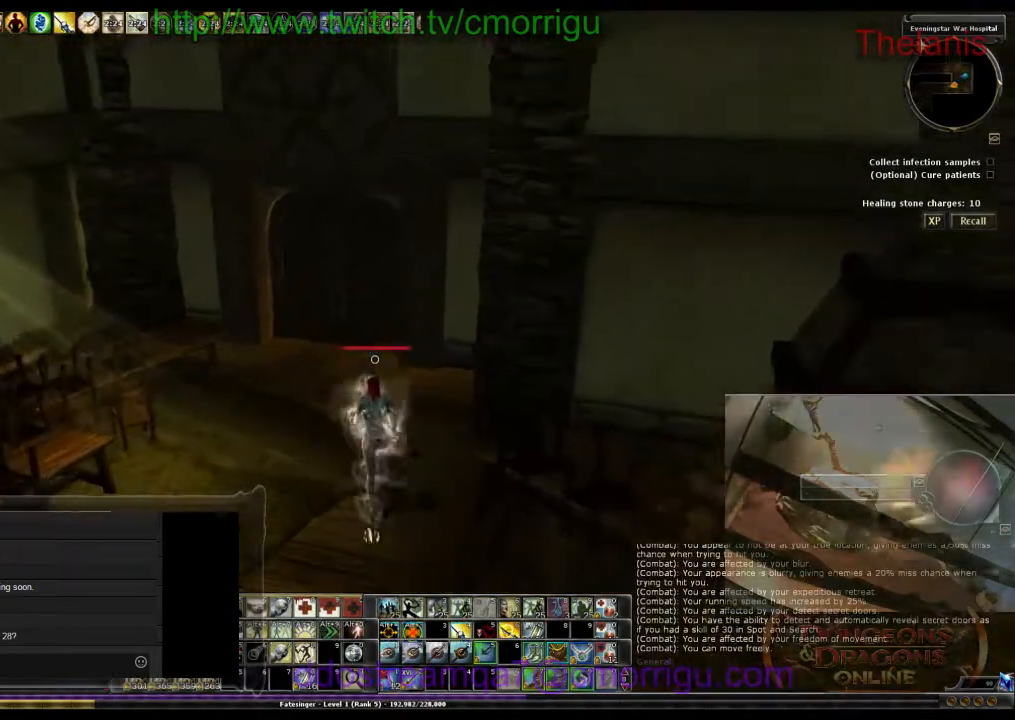
{"keys": [], "events": [[167, "w", "up"]]}
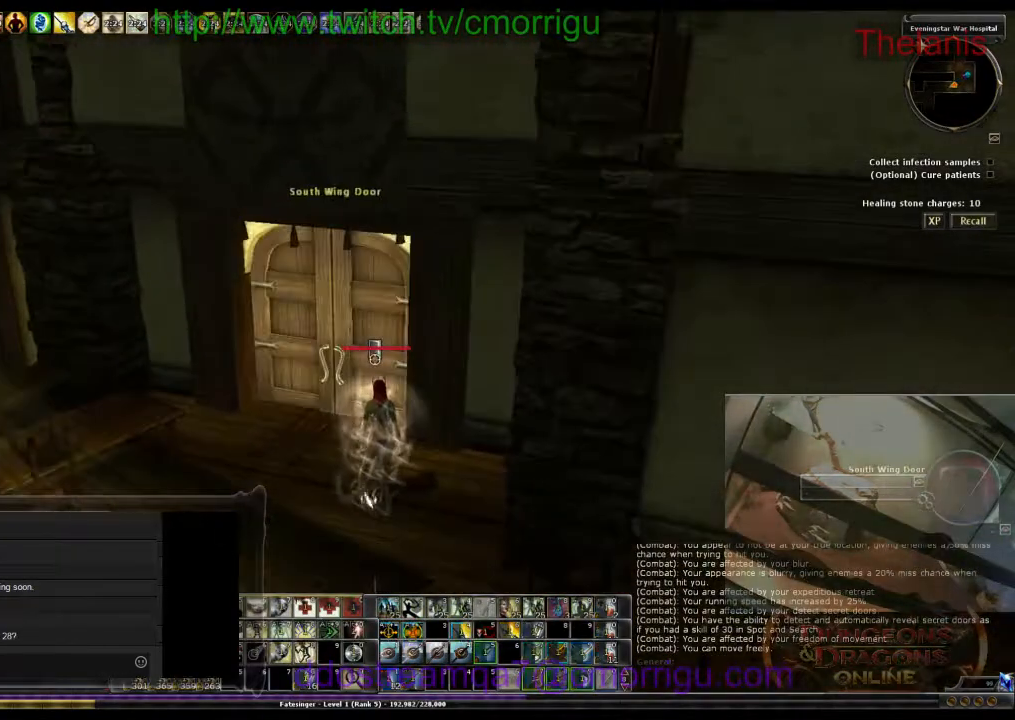
{"keys": [], "events": []}
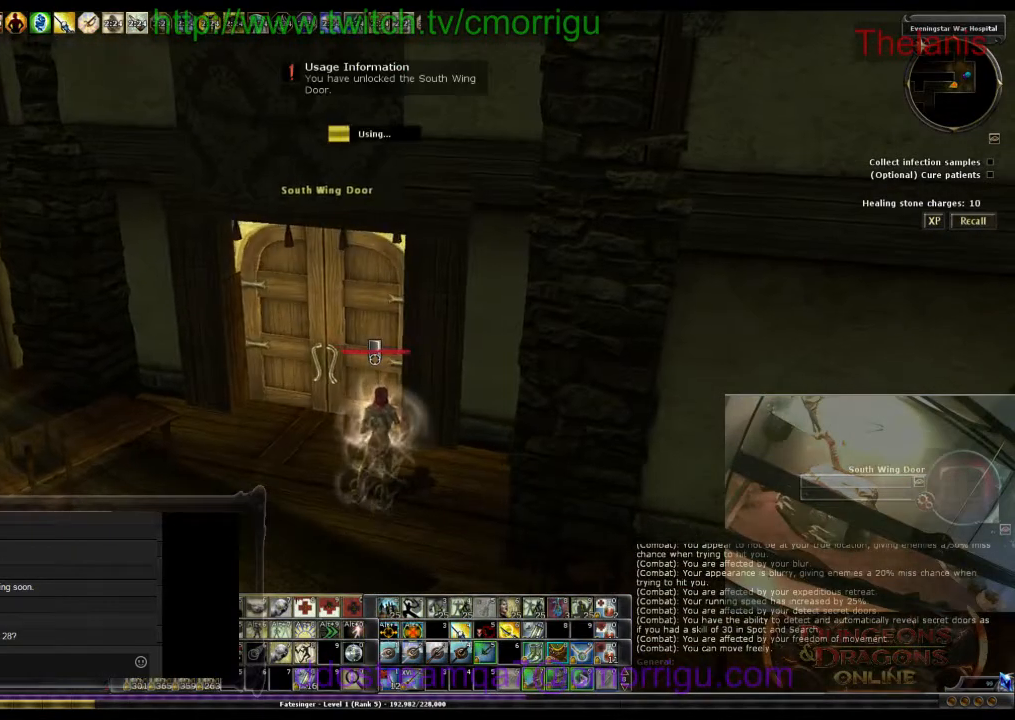
{"keys": [], "events": []}
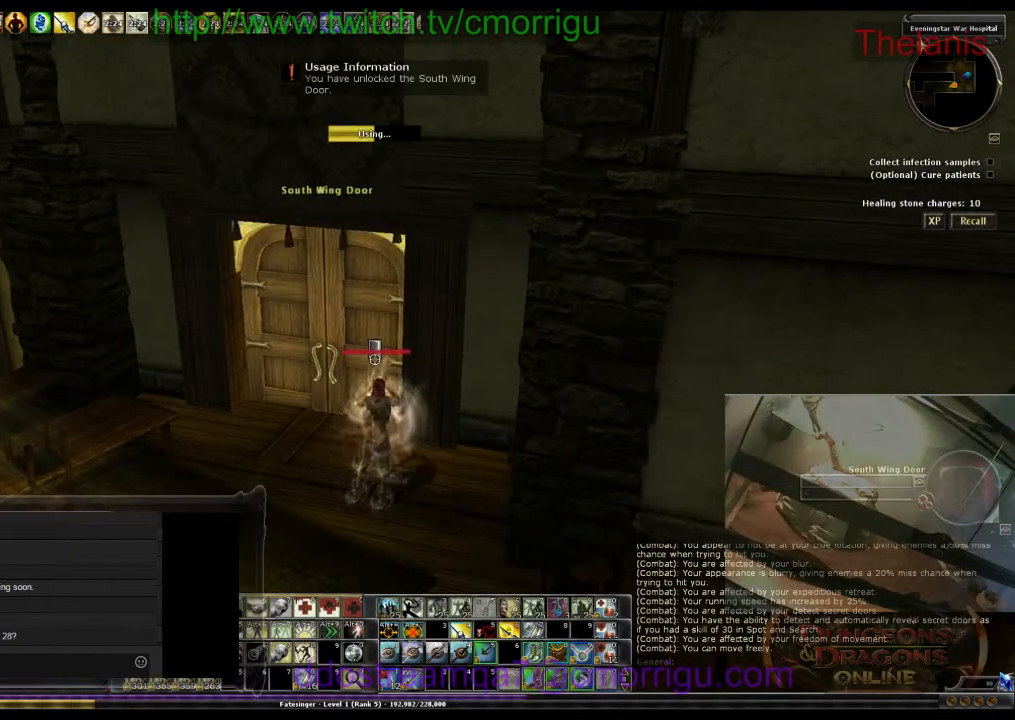
{"keys": ["s"], "events": [[467, "s", "down"]]}
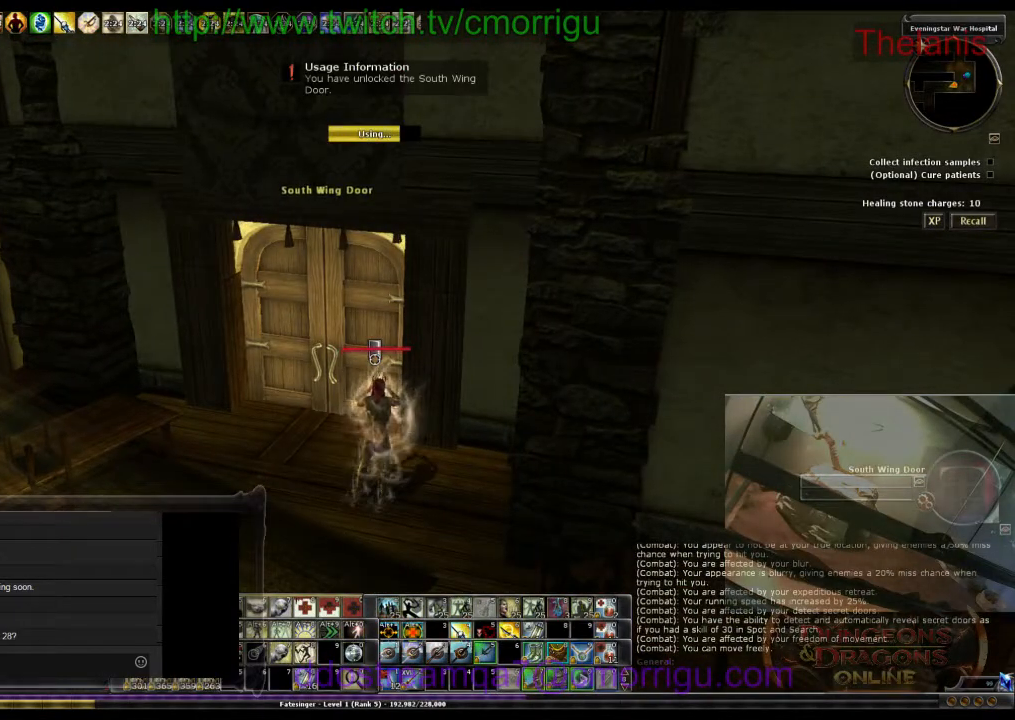
{"keys": ["s"], "events": []}
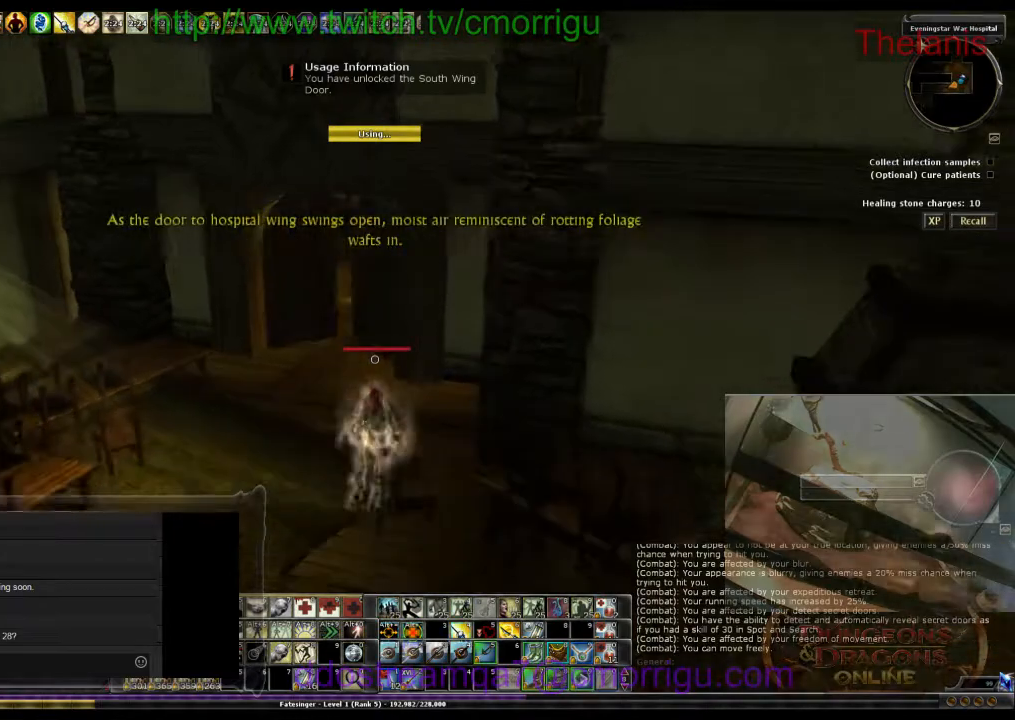
{"keys": ["d", "s"], "events": [[400, "d", "down"]]}
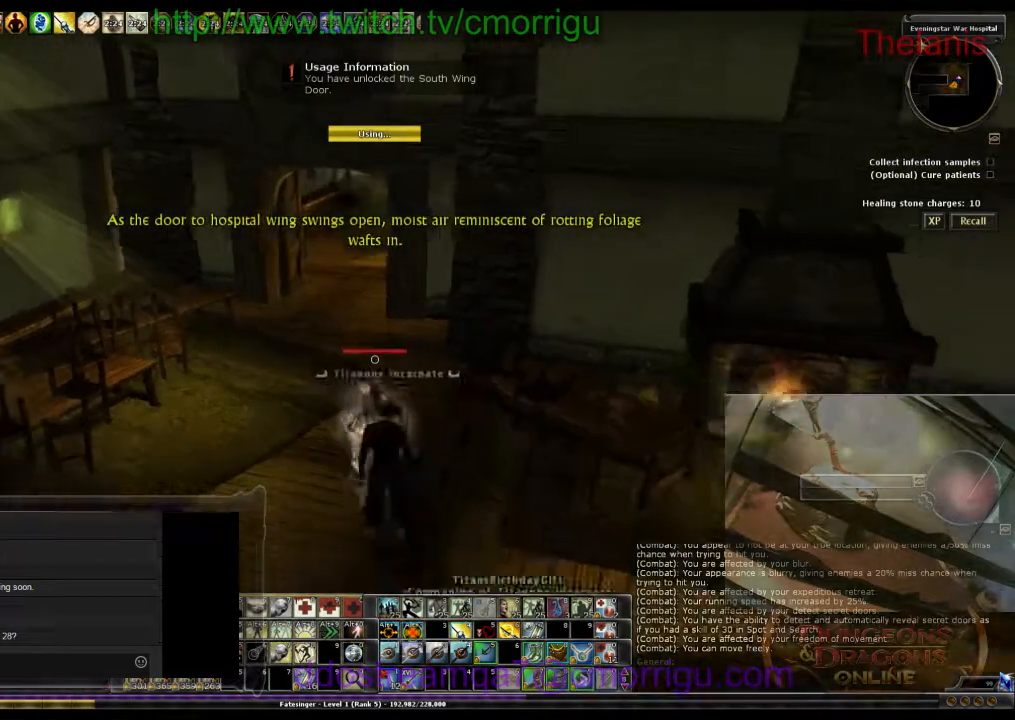
{"keys": [], "events": [[300, "d", "up"], [367, "s", "up"]]}
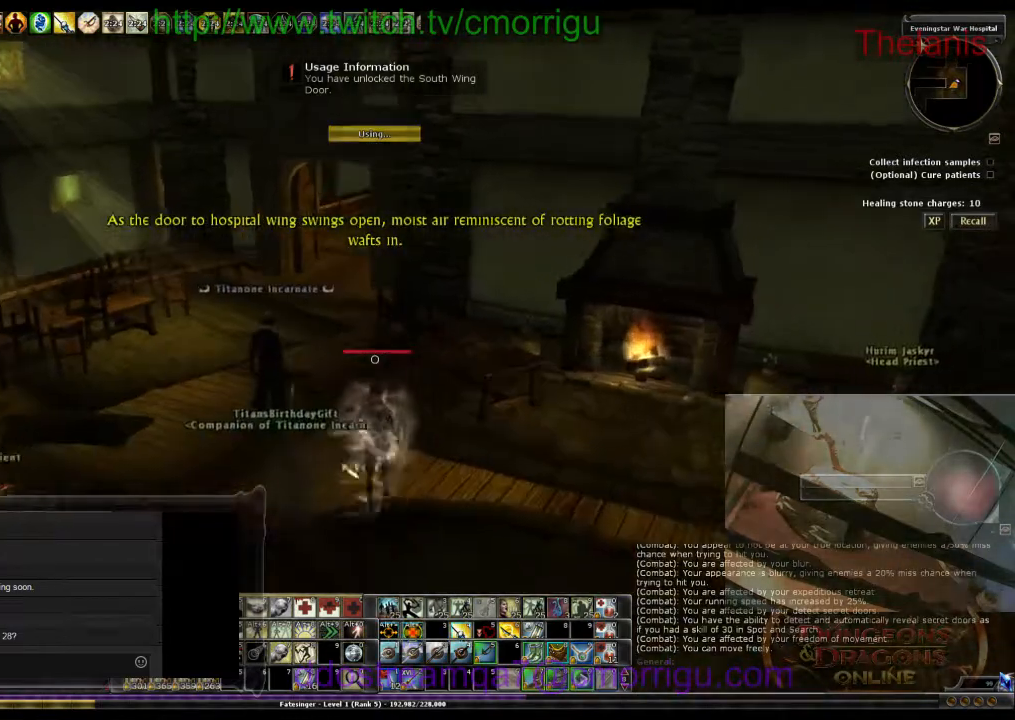
{"keys": [], "events": [[167, "a", "down"], [400, "a", "up"]]}
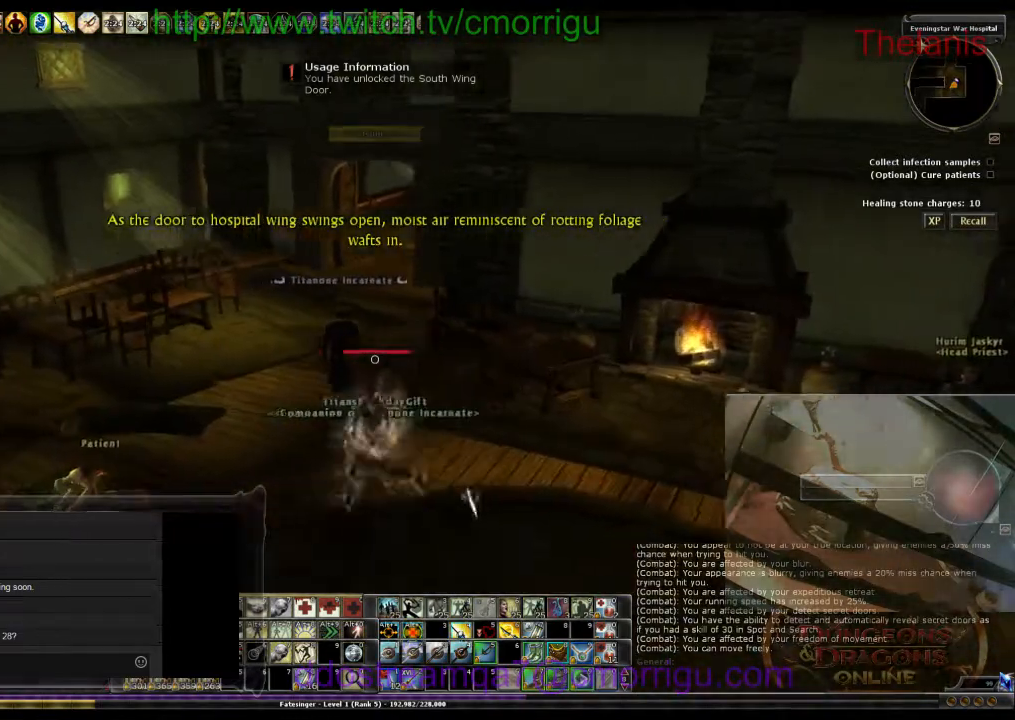
{"keys": [], "events": [[167, "d", "down"], [367, "d", "up"]]}
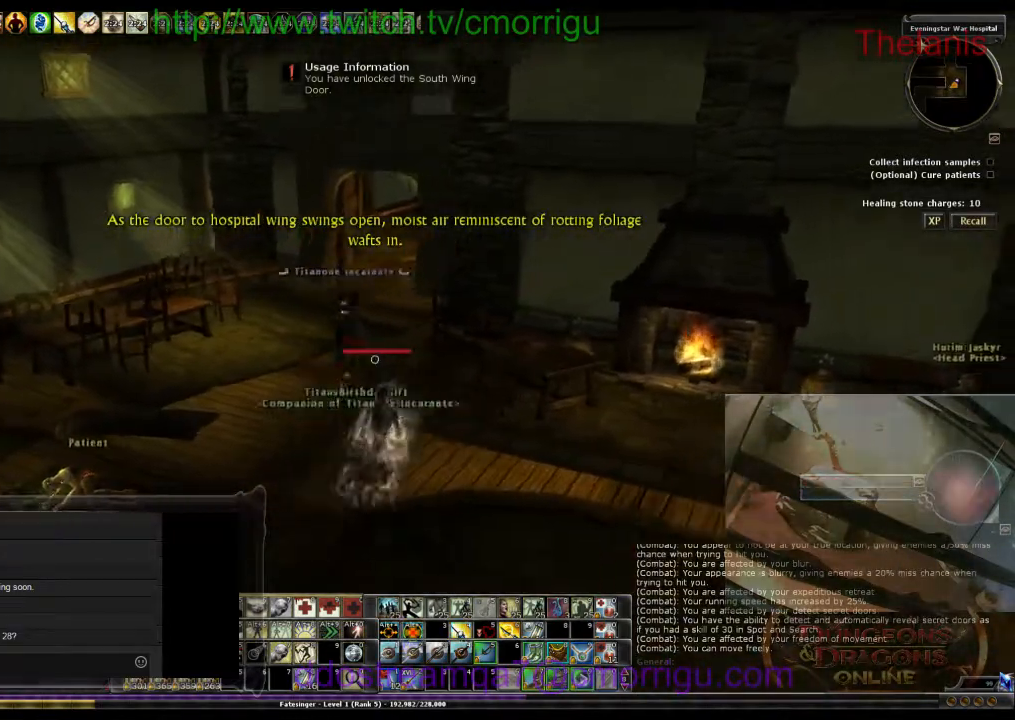
{"keys": [], "events": []}
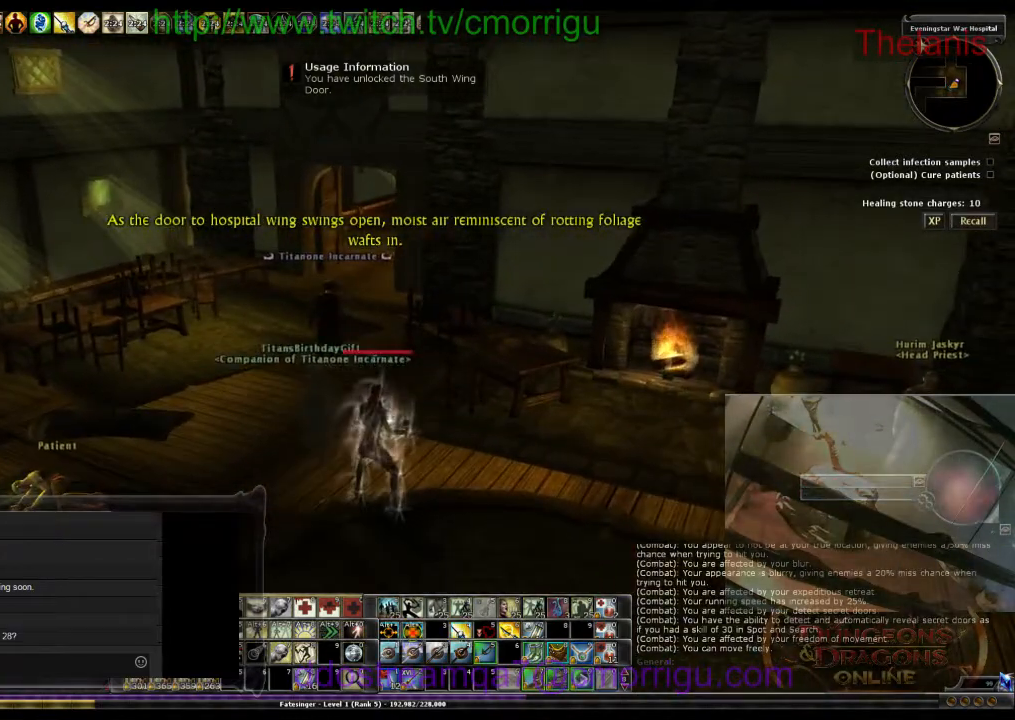
{"keys": [], "events": []}
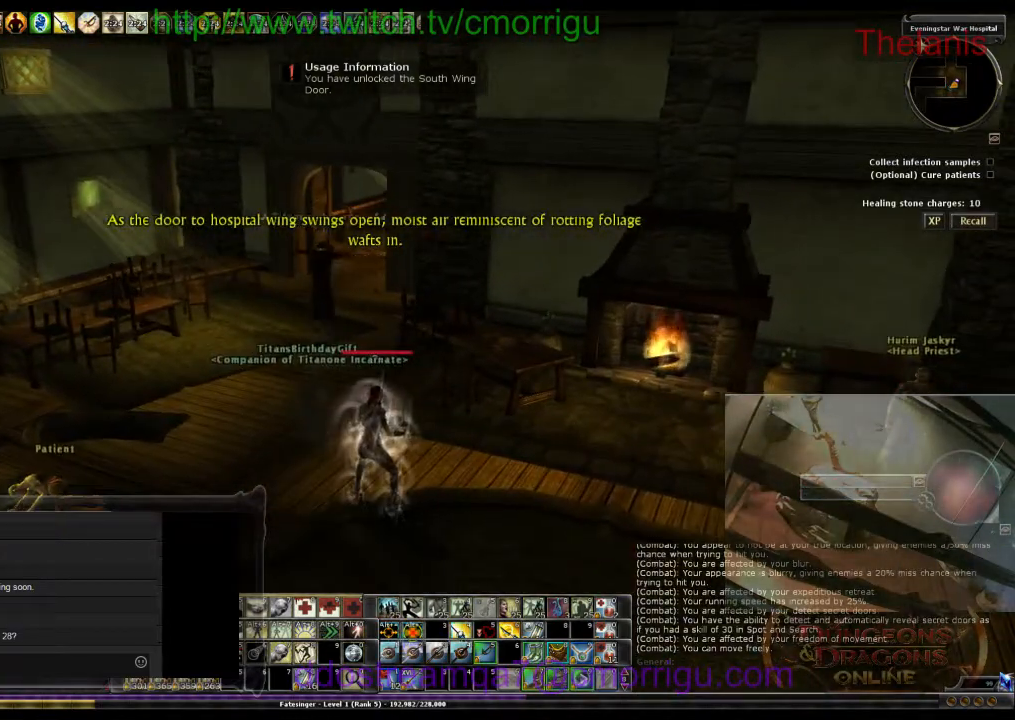
{"keys": [], "events": []}
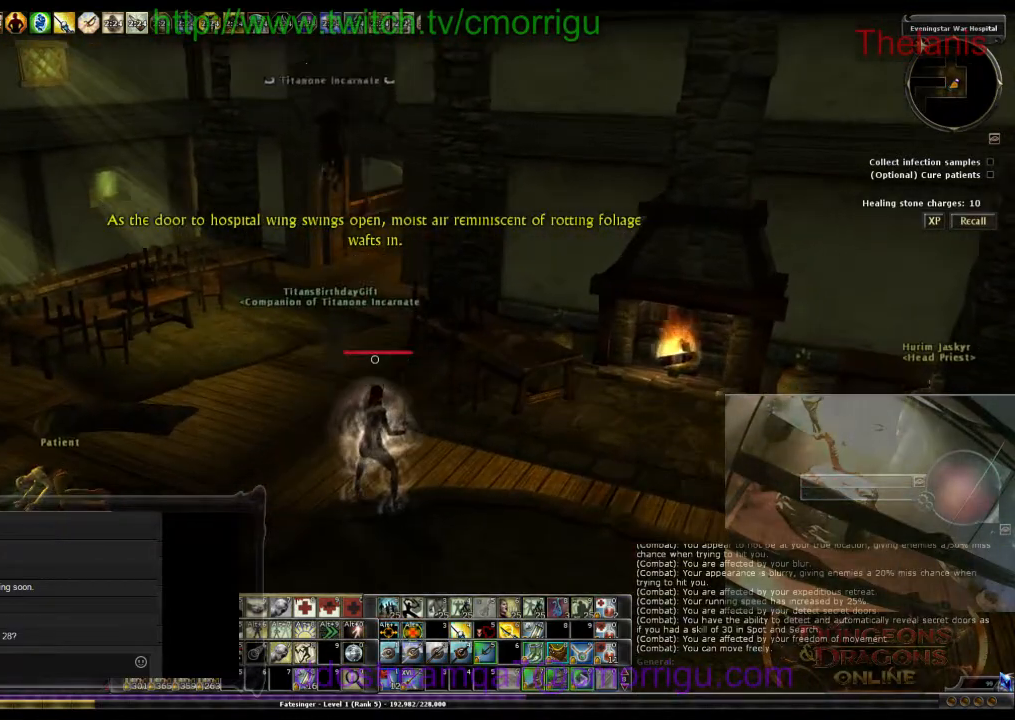
{"keys": [], "events": [[100, "a", "down"], [167, "w", "down"], [367, "a", "up"], [367, "w", "up"]]}
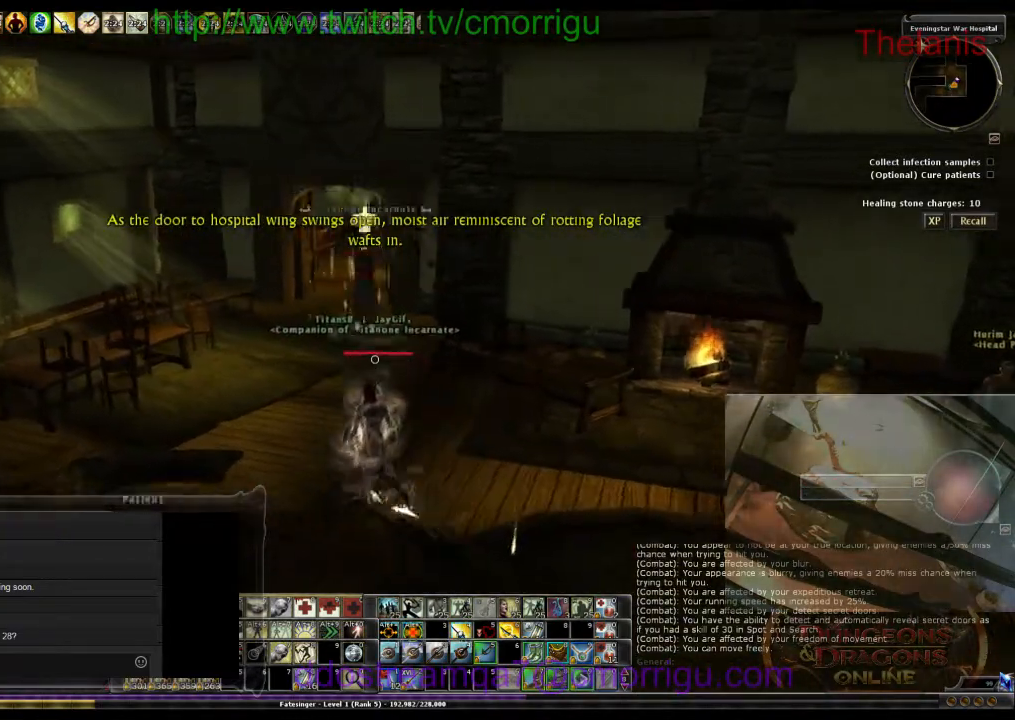
{"keys": [], "events": [[300, "d", "down"], [467, "d", "up"]]}
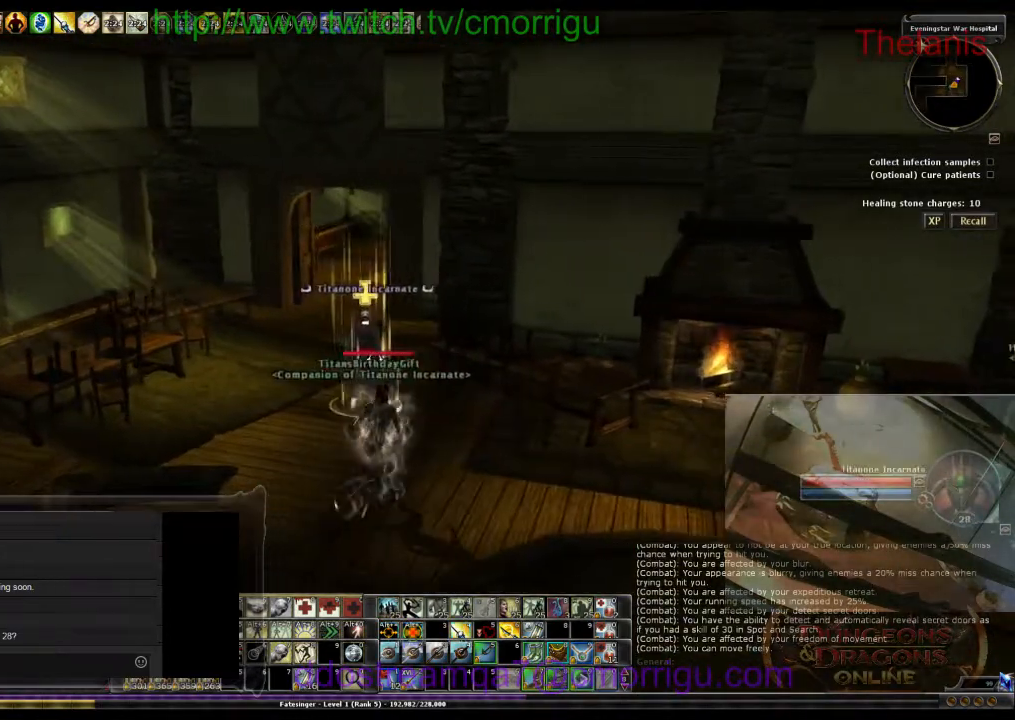
{"keys": [], "events": []}
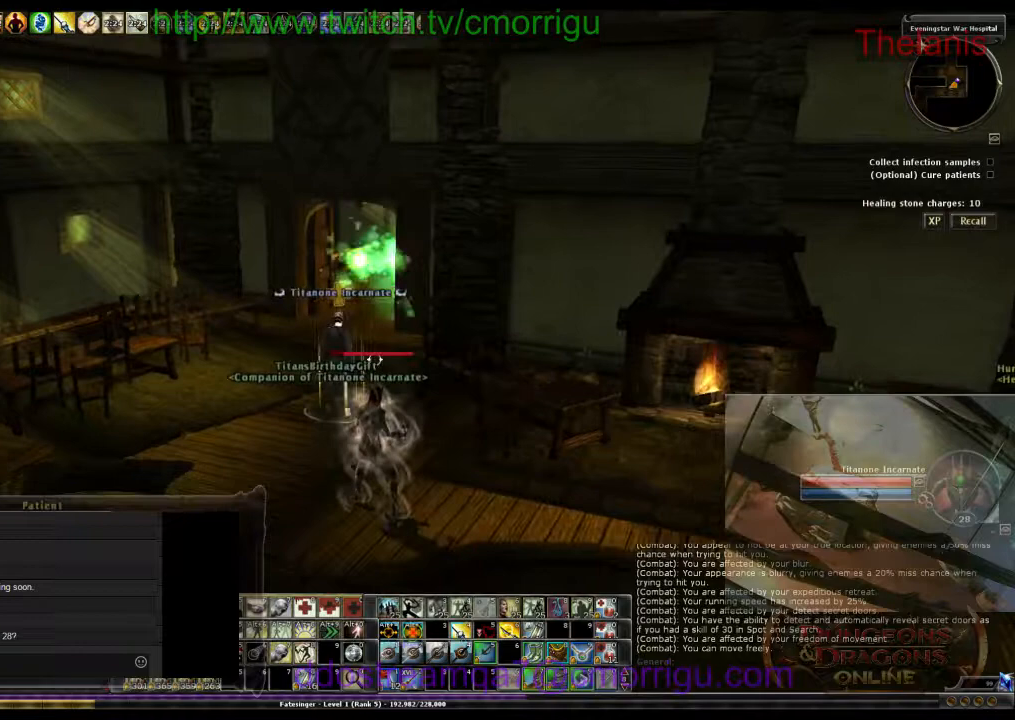
{"keys": [], "events": []}
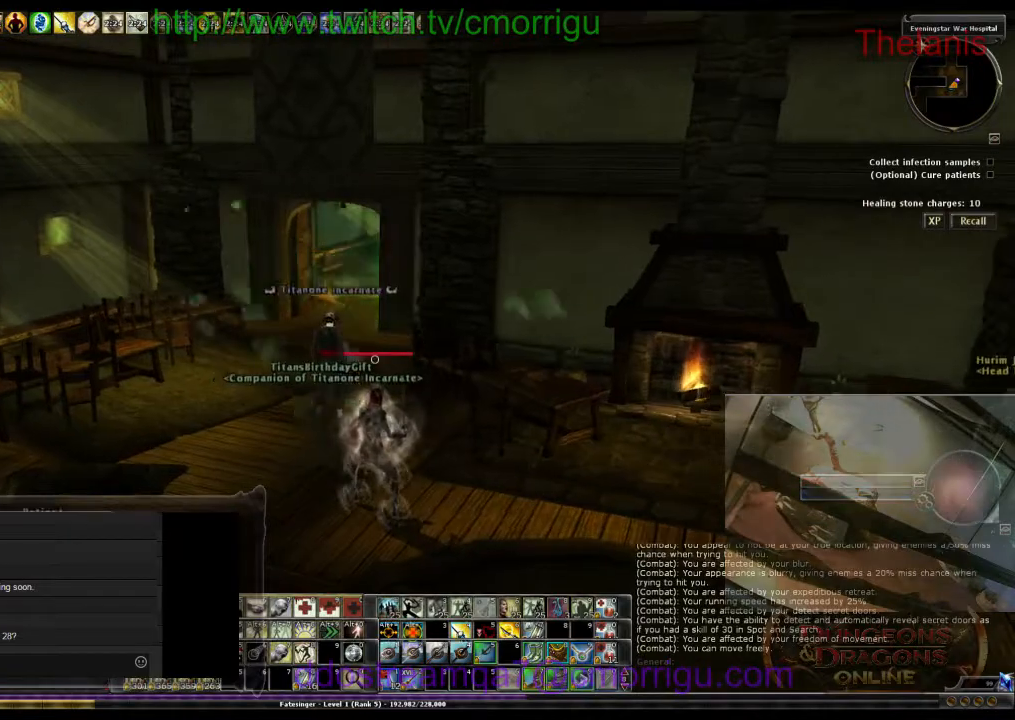
{"keys": [], "events": []}
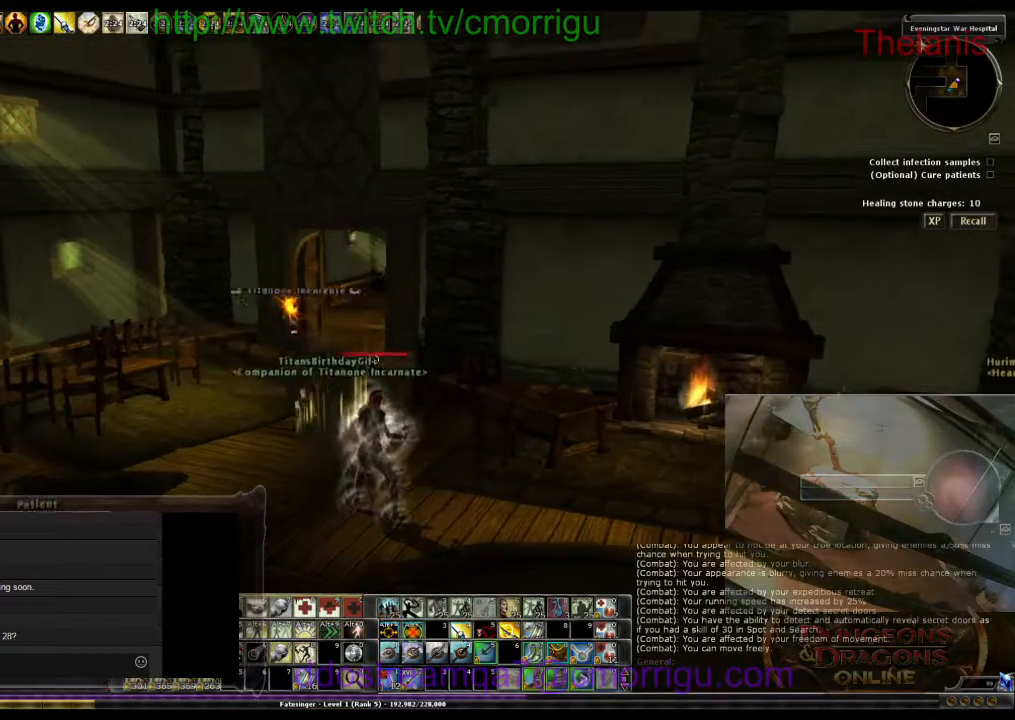
{"keys": ["w"], "events": [[267, "w", "down"]]}
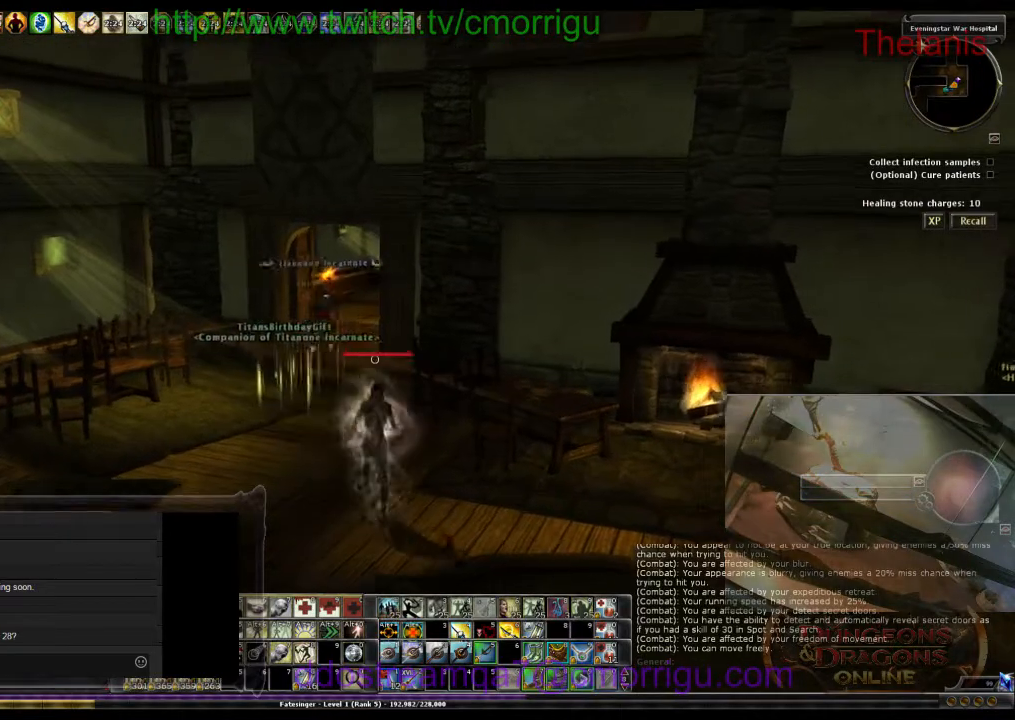
{"keys": ["w"], "events": []}
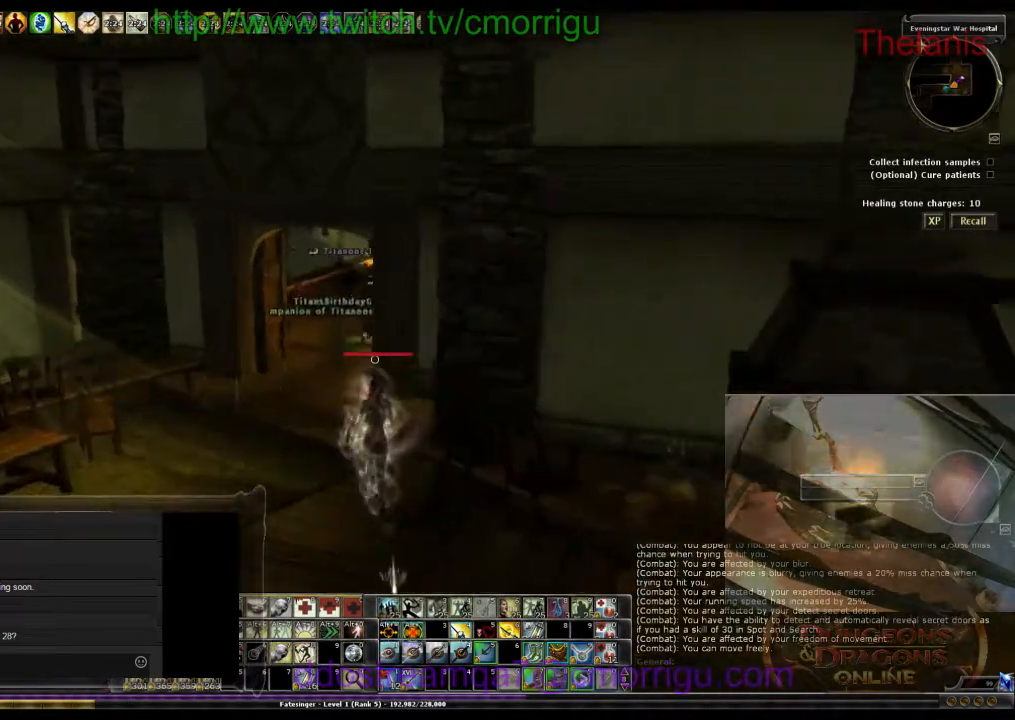
{"keys": [], "events": [[200, "w", "up"]]}
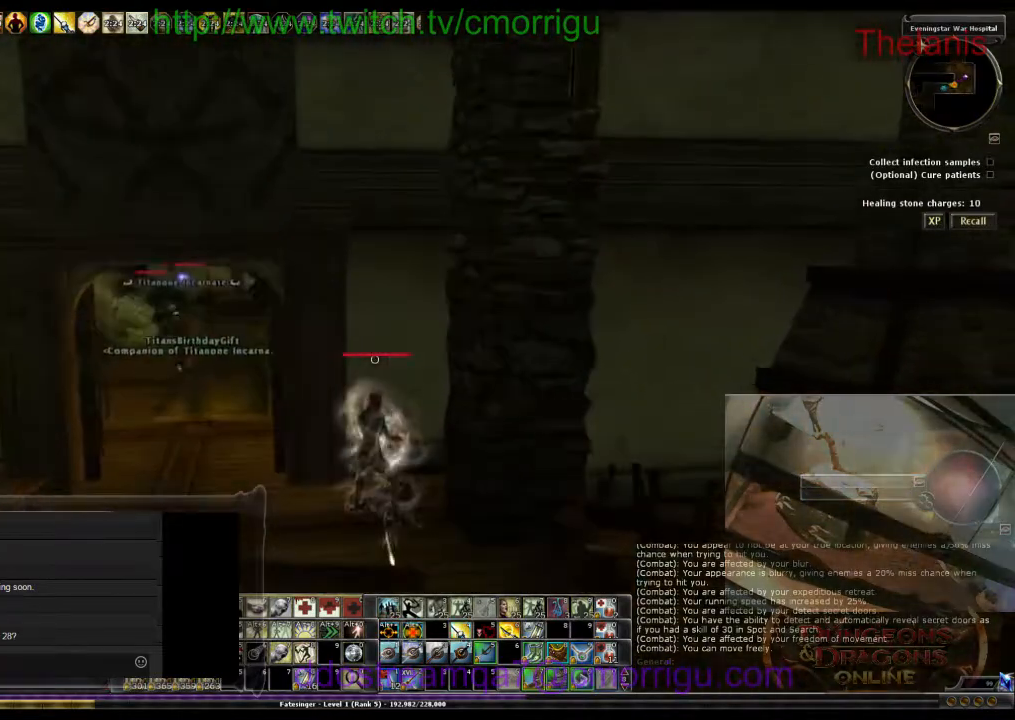
{"keys": ["a"], "events": [[300, "a", "down"]]}